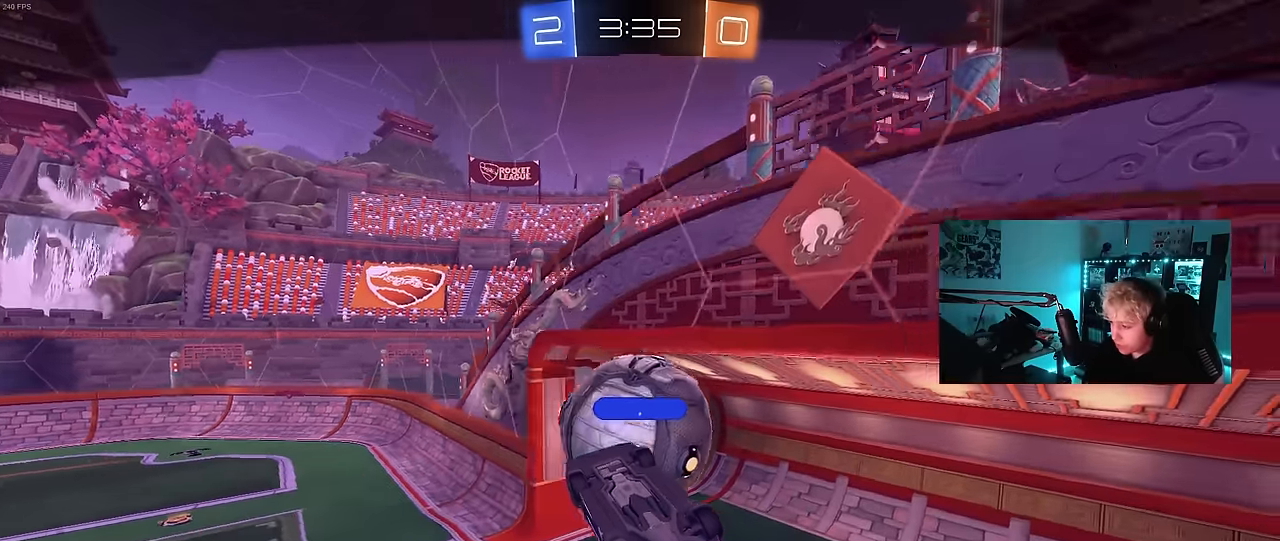
Gameplay with keyboard and mouse; each line is a JSON object with the keys and mouse buttons held at the frame after it. "events" lists presses ("down") and releases ("up") of "1", "2", "3", "4", "5", "a", "alt", "c", "caps_lock", "ctrl", "d", "e", "f", "g", "q", "r", "s", "shift", "space", "t", "tab", "v", "w", "x", "z", "mouse_left", "mouse_wheel" and "mouse_right" between this image and that frame as [ms after this image, input, new state], when the widget could be followed in between. "mouse_left", "mouse_wheel", "mouse_right" = the "left", "wheel", "right" buttons of the "mouse" list. No other keys are recorded. "wheel" means that the mouse wheel is clicked or scrolled. "mouse_move" is the direction in which the mouse moves at that frame (one of eight, or "still"), when it could be read.
{"keys": [], "mouse": [], "mouse_move": "up-left", "events": []}
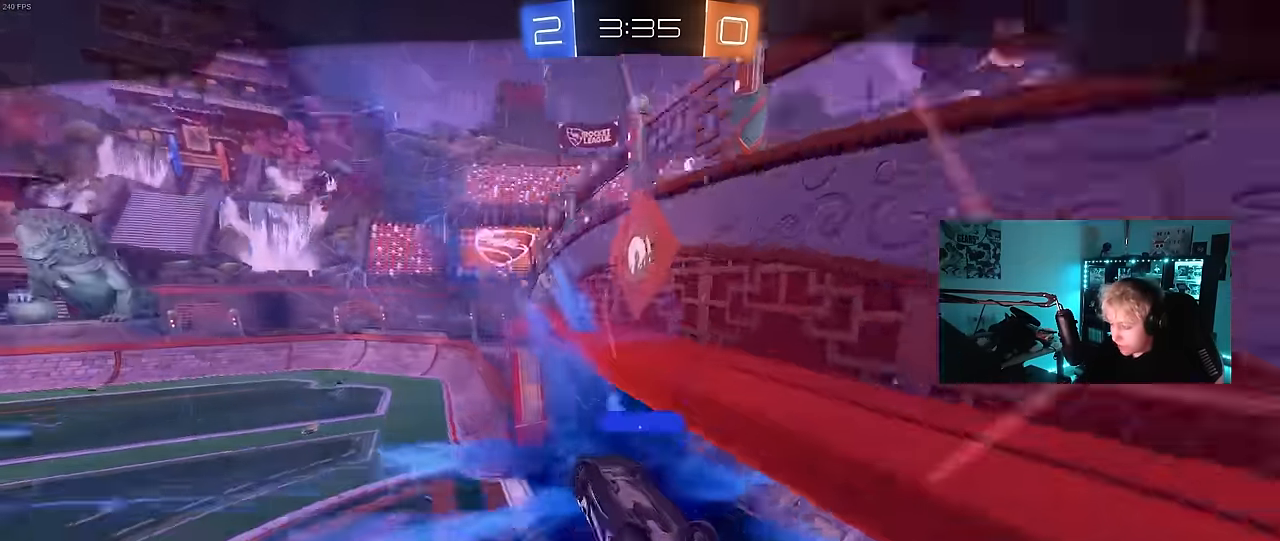
{"keys": [], "mouse": [], "mouse_move": "still", "events": [[33, "mouse_right", "down"], [167, "mouse_right", "up"]]}
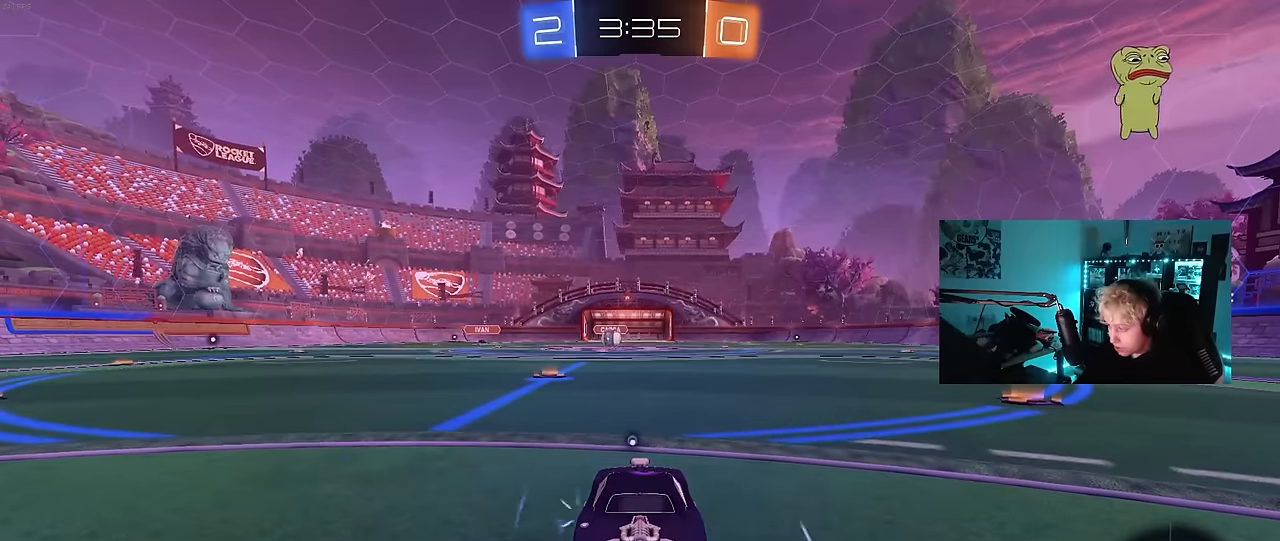
{"keys": [], "mouse": [], "mouse_move": "still", "events": []}
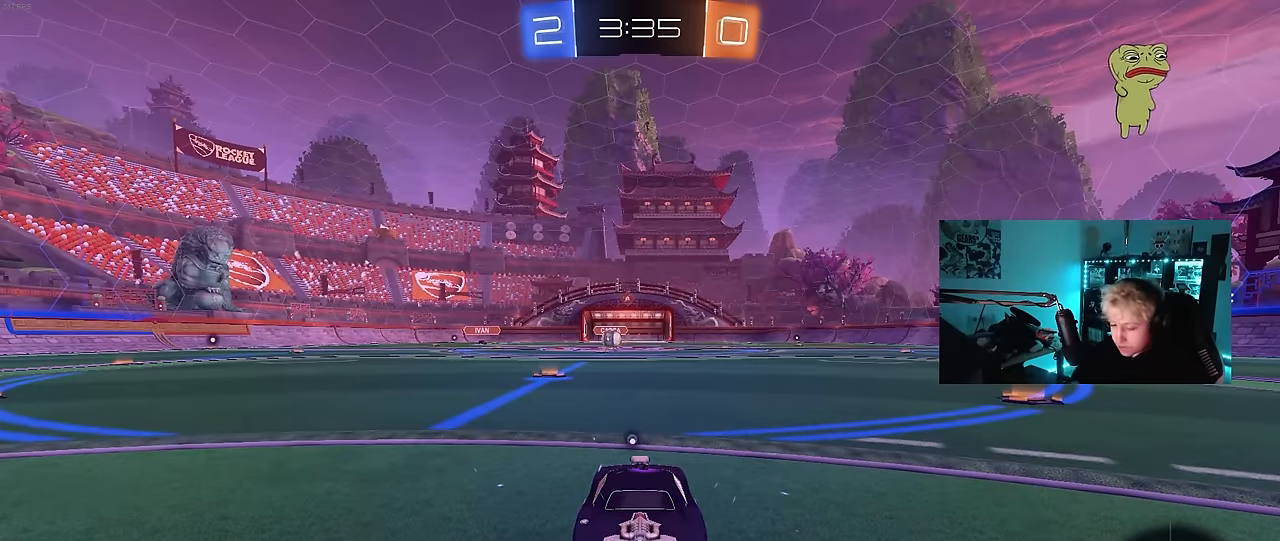
{"keys": [], "mouse": [], "mouse_move": "still", "events": []}
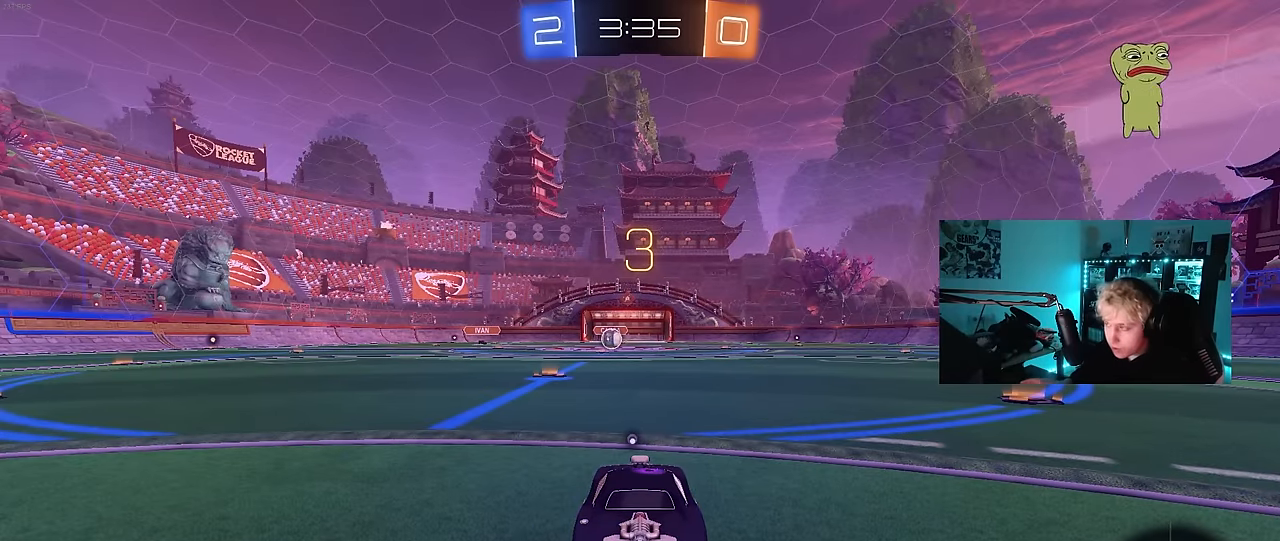
{"keys": [], "mouse": [], "mouse_move": "still", "events": []}
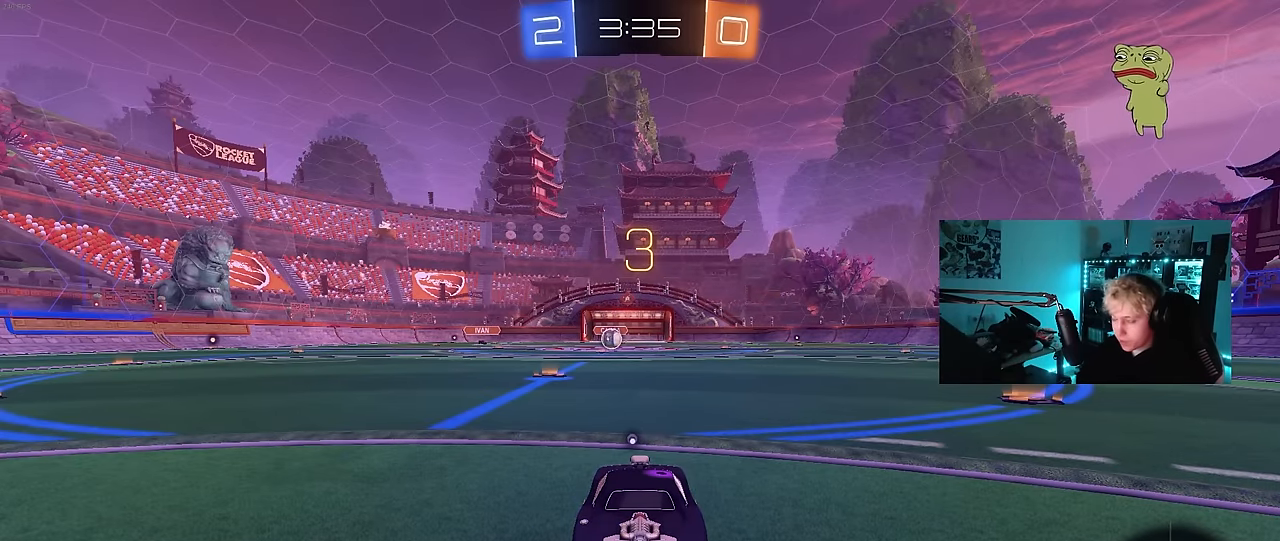
{"keys": [], "mouse": [], "mouse_move": "still", "events": []}
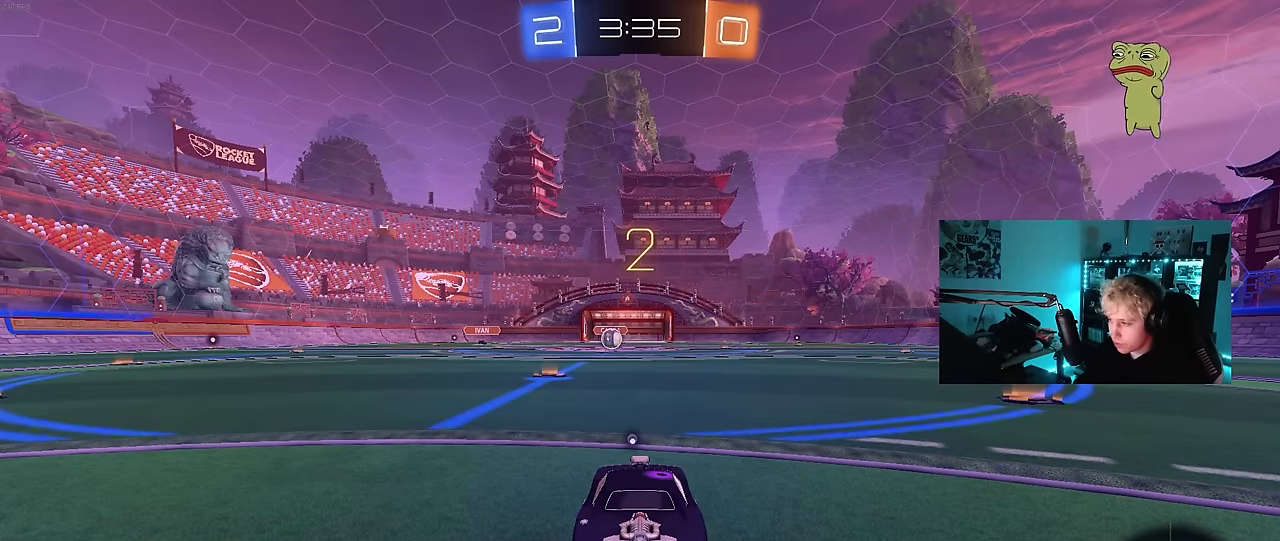
{"keys": ["tab"], "mouse": [], "mouse_move": "down-right", "events": [[150, "mouse_wheel", "down"], [283, "mouse_wheel", "up"], [333, "tab", "down"]]}
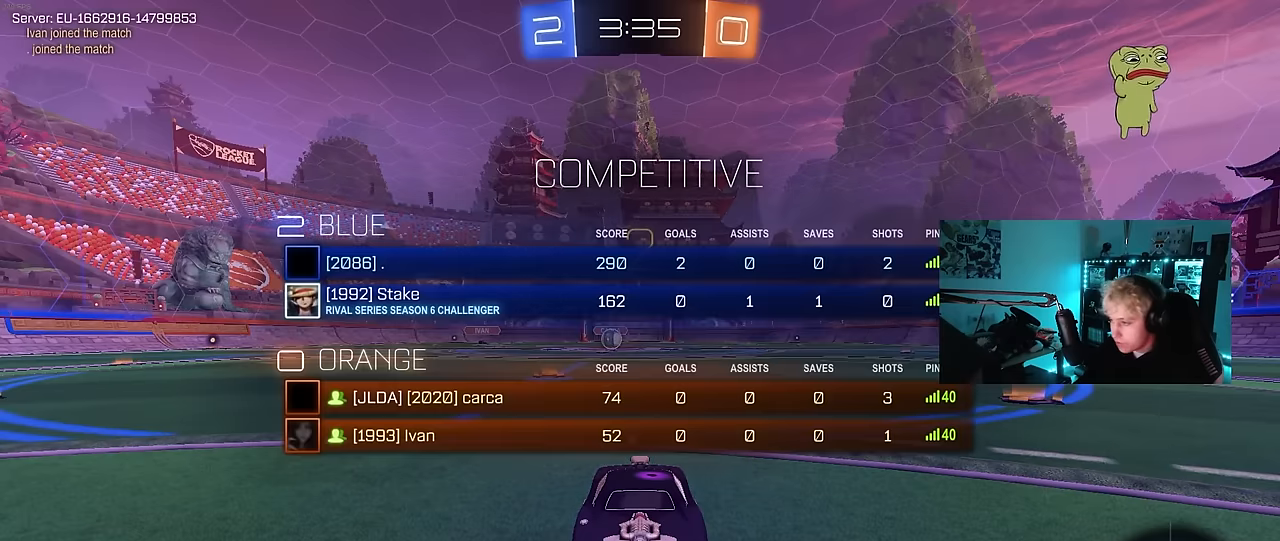
{"keys": ["tab", "w"], "mouse": [], "mouse_move": "left", "events": [[266, "w", "down"]]}
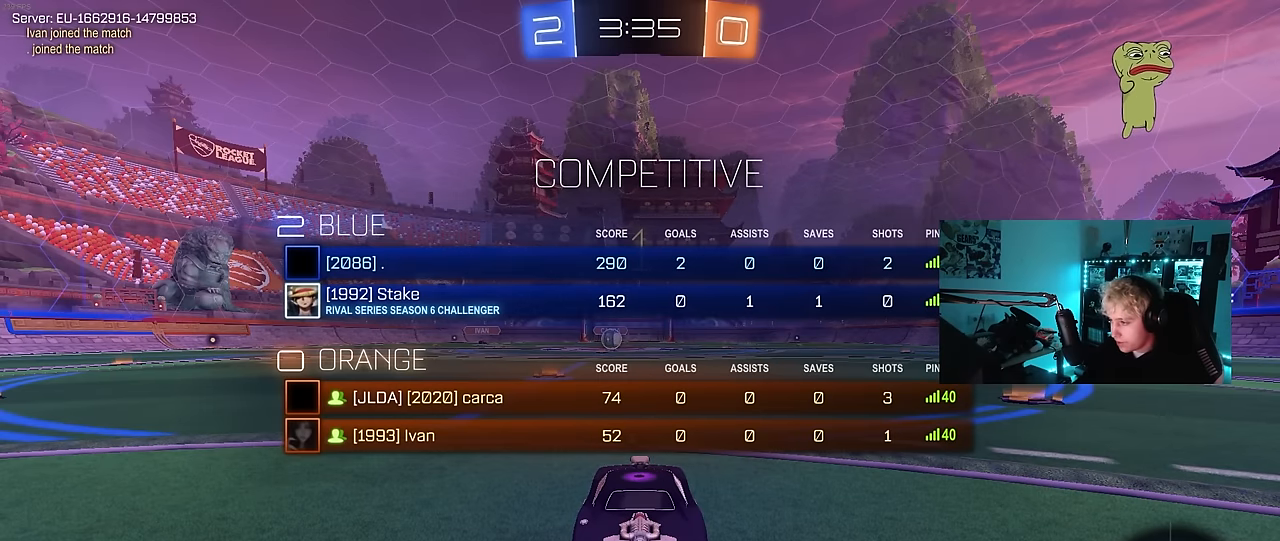
{"keys": ["w"], "mouse": ["left"], "mouse_move": "left", "events": [[33, "tab", "up"], [500, "mouse_left", "down"]]}
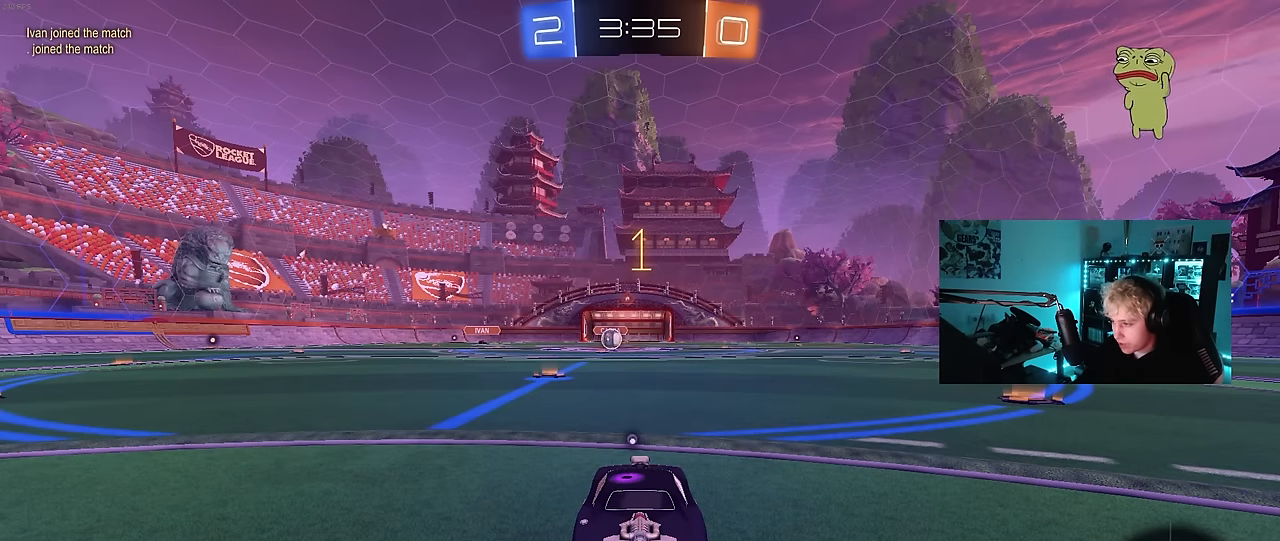
{"keys": ["a", "shift", "w"], "mouse": ["left", "right"], "mouse_move": "left", "events": [[333, "d", "down"], [333, "mouse_right", "down"], [433, "a", "down"], [433, "d", "up"], [433, "mouse_right", "up"], [433, "shift", "down"], [483, "mouse_right", "down"]]}
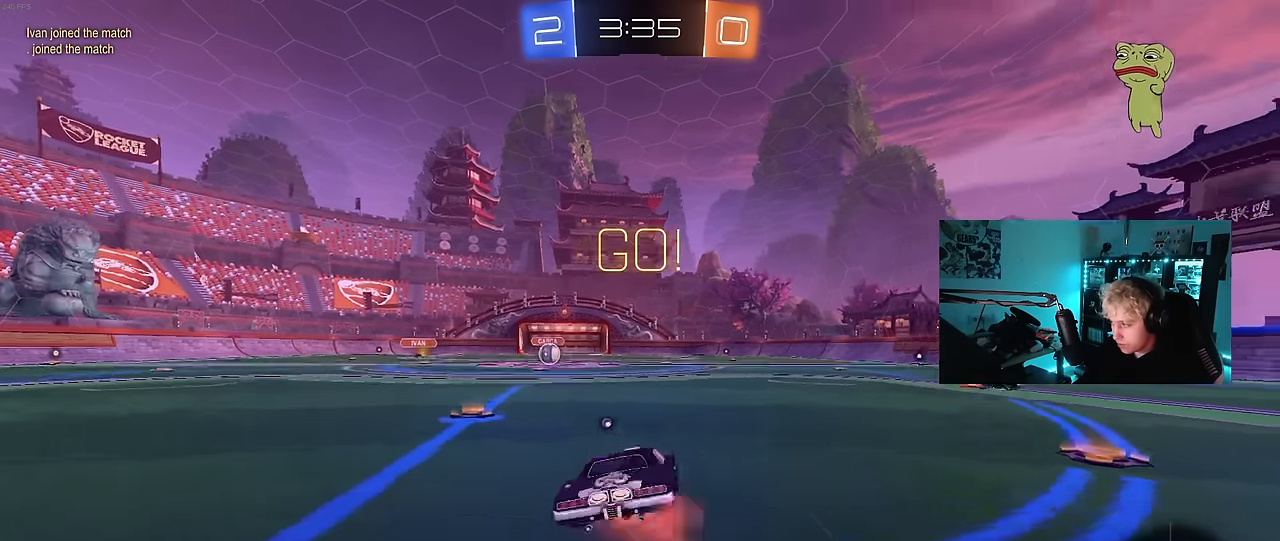
{"keys": ["a", "shift"], "mouse": ["left"], "mouse_move": "down-left", "events": [[16, "s", "down"], [16, "w", "up"], [66, "mouse_left", "up"], [116, "mouse_right", "up"], [116, "space", "down"], [350, "space", "up"], [500, "mouse_left", "down"], [500, "s", "up"]]}
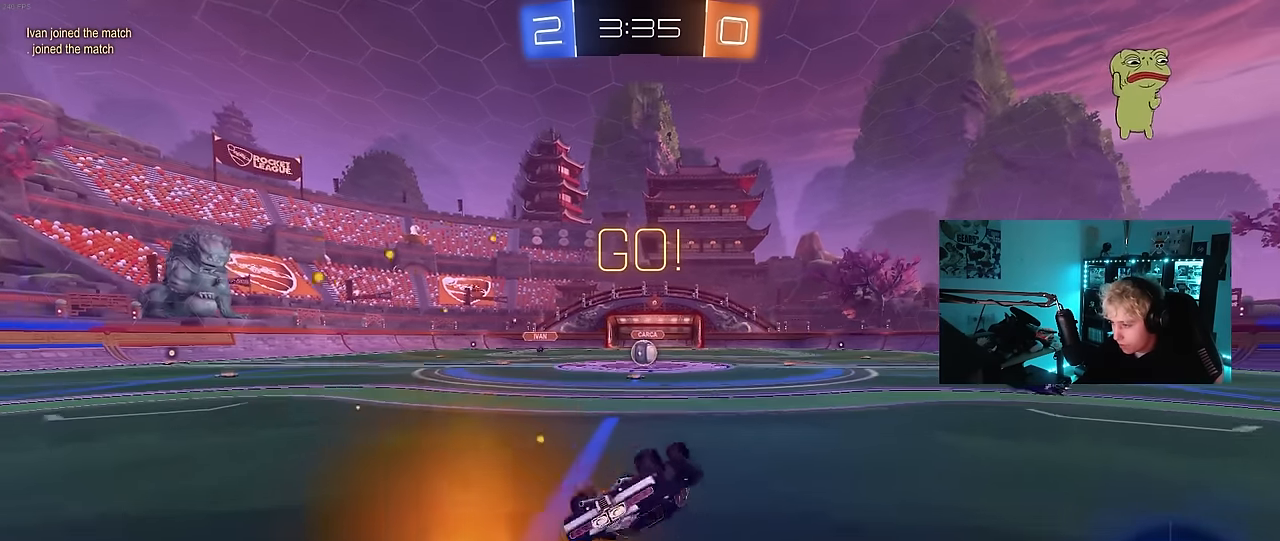
{"keys": [], "mouse": [], "mouse_move": "left", "events": [[33, "s", "down"], [83, "mouse_left", "up"], [266, "s", "up"], [266, "shift", "up"], [316, "a", "up"]]}
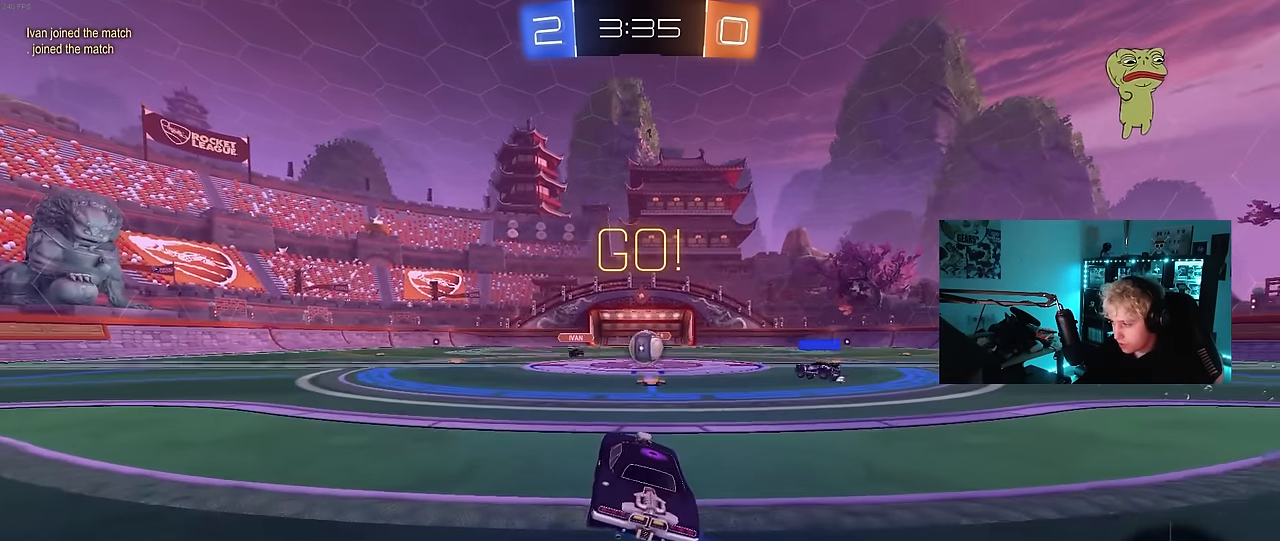
{"keys": ["d", "w"], "mouse": ["left"], "mouse_move": "up-left", "events": [[50, "w", "down"], [150, "d", "down"], [250, "d", "up"], [483, "d", "down"], [483, "mouse_left", "down"]]}
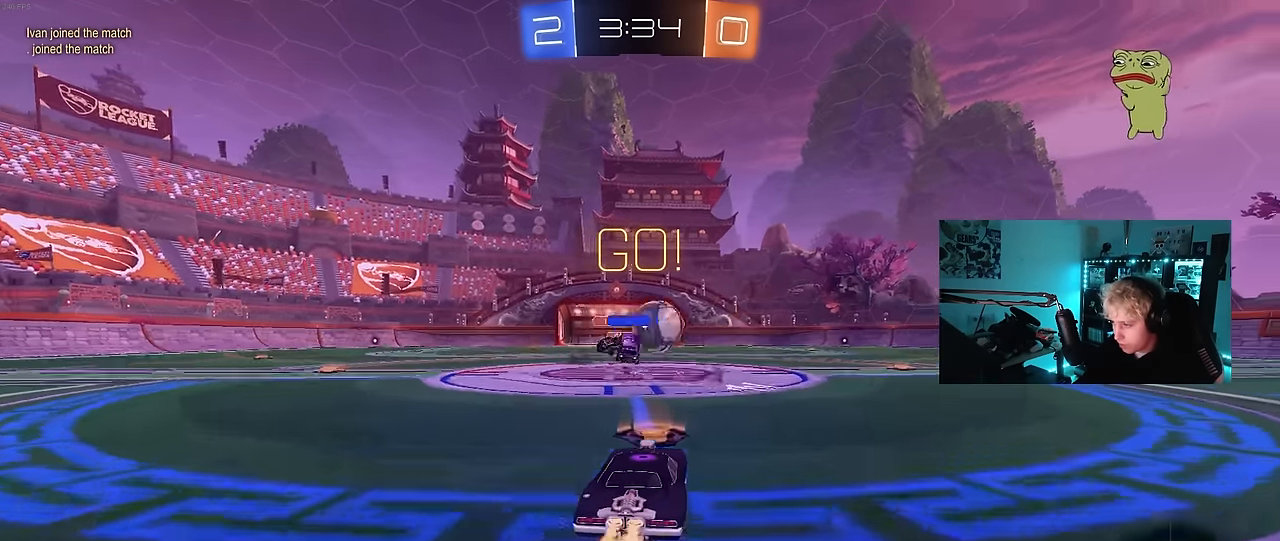
{"keys": [], "mouse": ["left"], "mouse_move": "still", "events": [[350, "d", "up"], [400, "w", "up"]]}
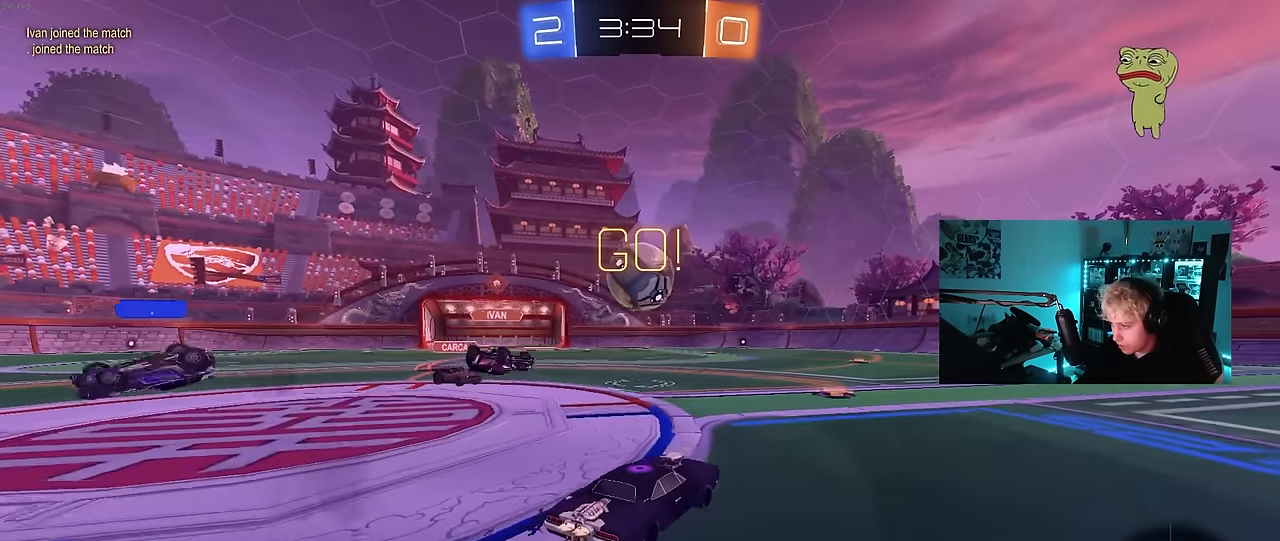
{"keys": ["a", "w"], "mouse": [], "mouse_move": "still", "events": [[283, "mouse_left", "up"], [283, "w", "down"], [416, "a", "down"]]}
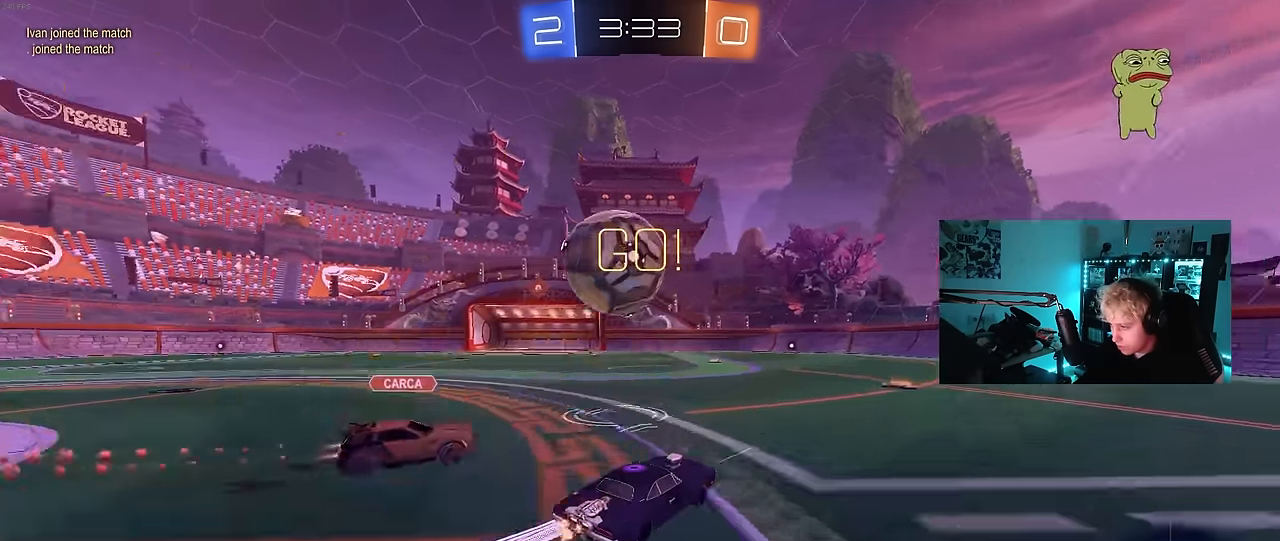
{"keys": ["a", "shift"], "mouse": [], "mouse_move": "still", "events": [[50, "a", "up"], [50, "w", "up"], [100, "d", "down"], [100, "mouse_left", "down"], [100, "mouse_right", "down"], [150, "d", "up"], [150, "shift", "down"], [200, "a", "down"], [250, "mouse_left", "up"], [283, "space", "down"], [383, "mouse_right", "up"], [483, "space", "up"]]}
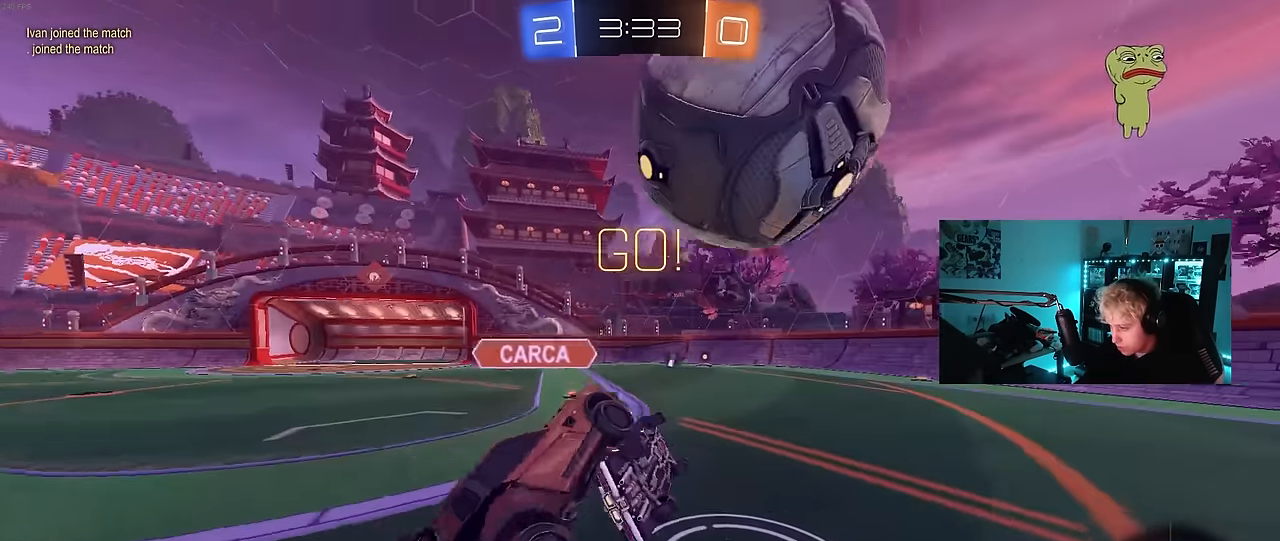
{"keys": ["a", "s"], "mouse": ["left"], "mouse_move": "still", "events": [[166, "mouse_left", "down"], [350, "s", "down"], [500, "shift", "up"]]}
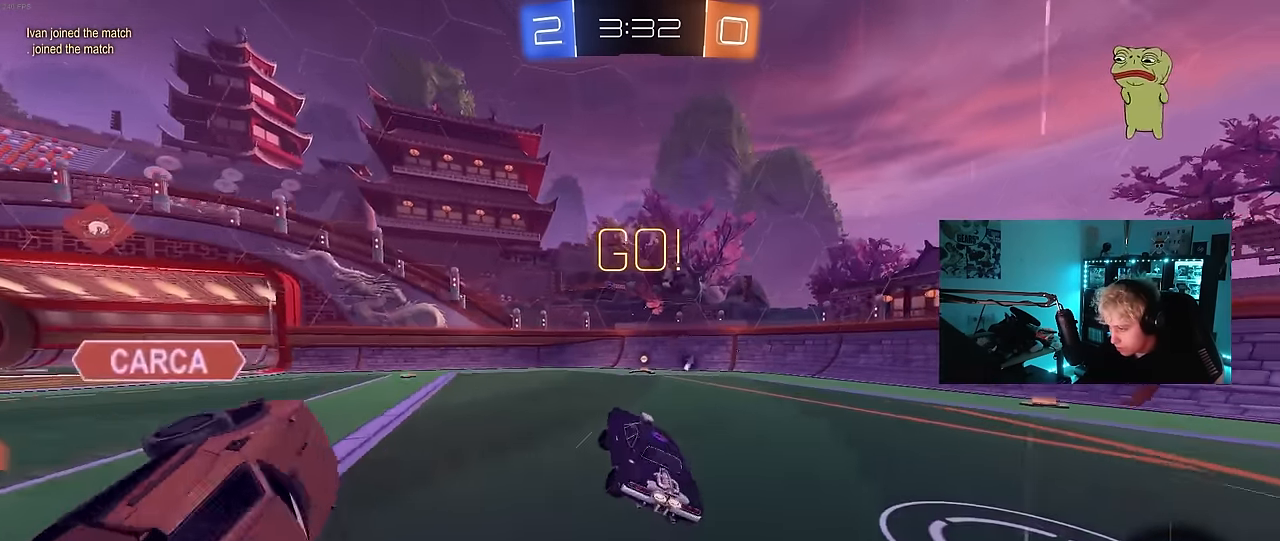
{"keys": ["space", "w"], "mouse": ["left"], "mouse_move": "still", "events": [[33, "a", "up"], [33, "d", "down"], [33, "mouse_left", "up"], [33, "s", "up"], [133, "d", "up"], [233, "w", "down"], [316, "mouse_left", "down"], [500, "space", "down"]]}
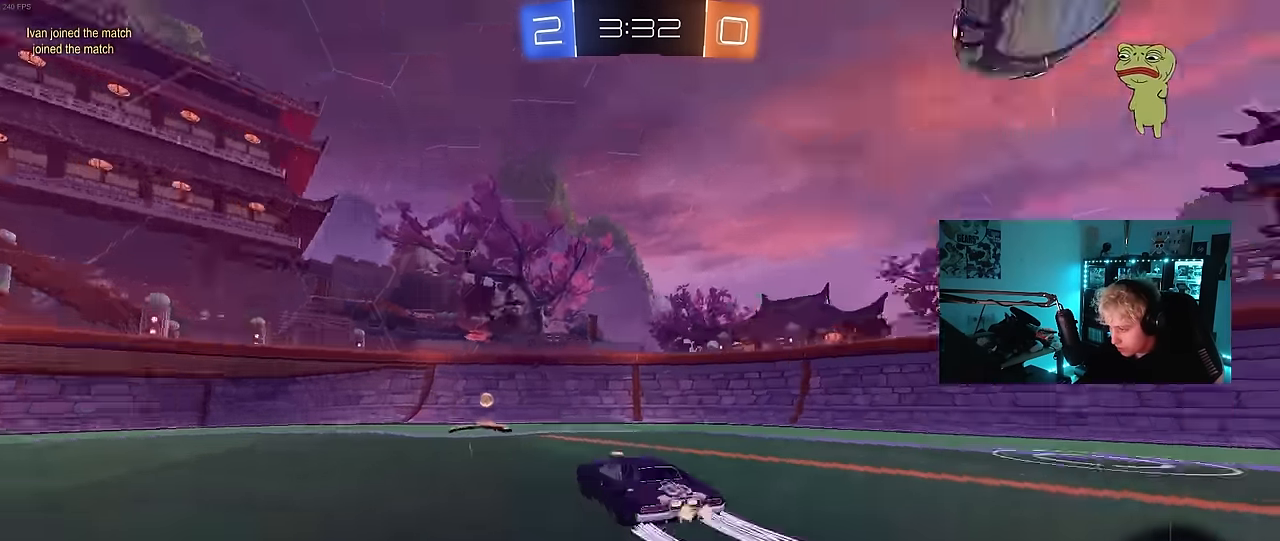
{"keys": ["a", "shift", "w"], "mouse": [], "mouse_move": "still", "events": [[50, "mouse_left", "up"], [150, "mouse_left", "down"], [150, "space", "up"], [283, "a", "down"], [283, "mouse_left", "up"], [283, "shift", "down"]]}
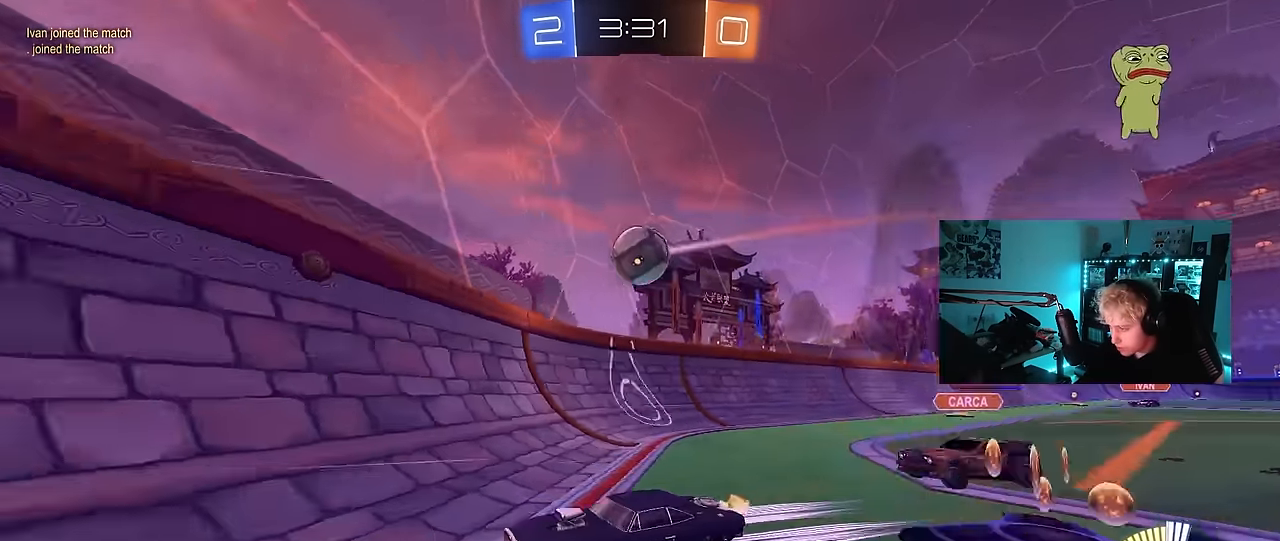
{"keys": ["a", "w"], "mouse": [], "mouse_move": "still", "events": [[66, "shift", "up"], [400, "mouse_left", "down"], [450, "mouse_left", "up"]]}
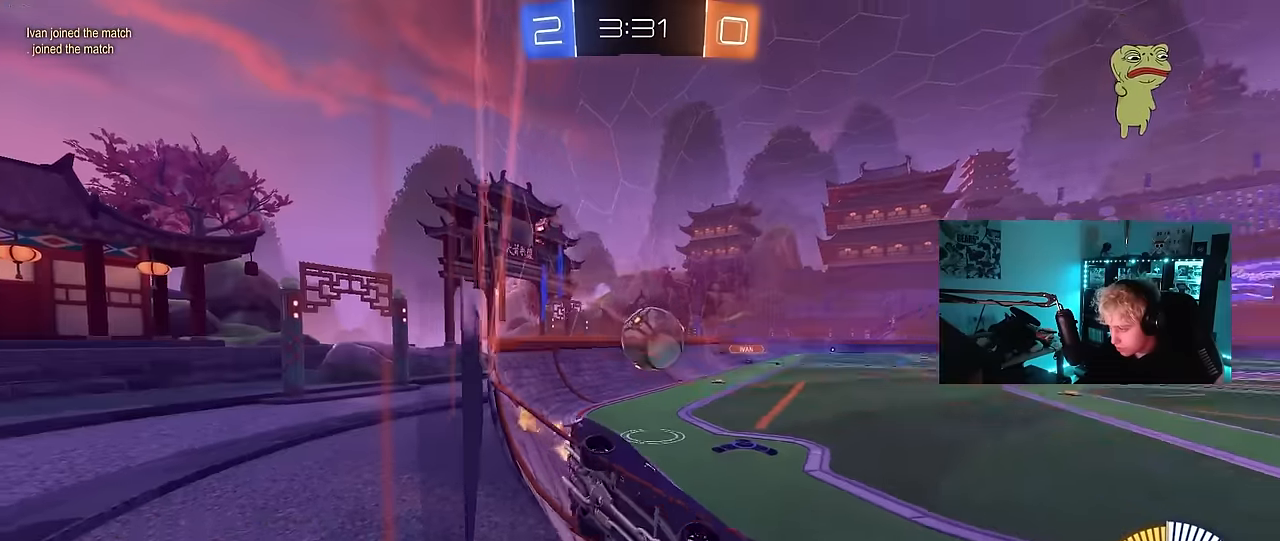
{"keys": ["d"], "mouse": [], "mouse_move": "still", "events": [[133, "s", "down"], [133, "w", "up"], [416, "s", "up"], [466, "a", "up"], [466, "d", "down"]]}
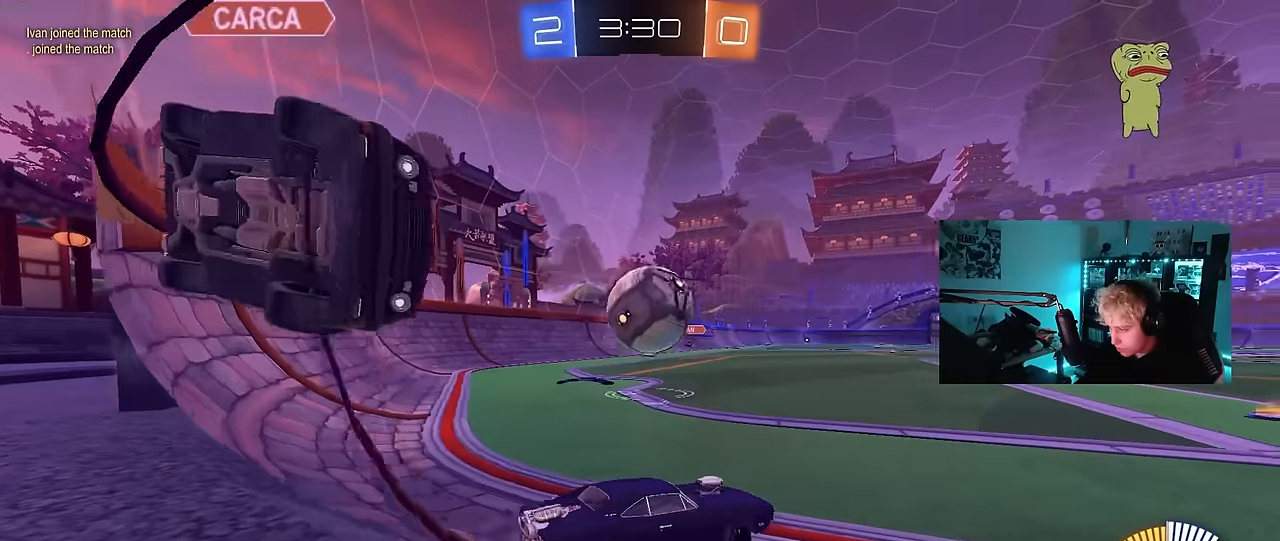
{"keys": [], "mouse": ["left"], "mouse_move": "still", "events": [[16, "w", "down"], [50, "d", "up"], [100, "a", "down"], [200, "a", "up"], [200, "d", "down"], [250, "w", "up"], [283, "mouse_right", "down"], [333, "a", "down"], [333, "d", "up"], [333, "mouse_left", "down"], [433, "a", "up"], [483, "mouse_right", "up"]]}
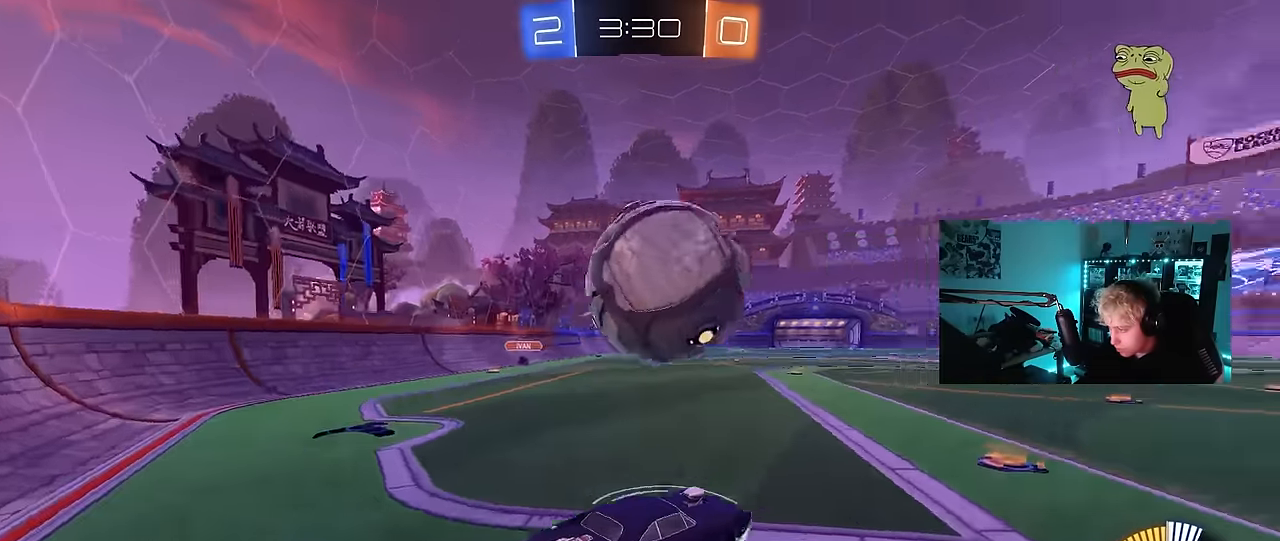
{"keys": ["d", "shift", "w"], "mouse": ["left"], "mouse_move": "still", "events": [[66, "w", "down"], [166, "d", "down"], [216, "mouse_right", "down"], [250, "shift", "down"], [450, "mouse_right", "up"]]}
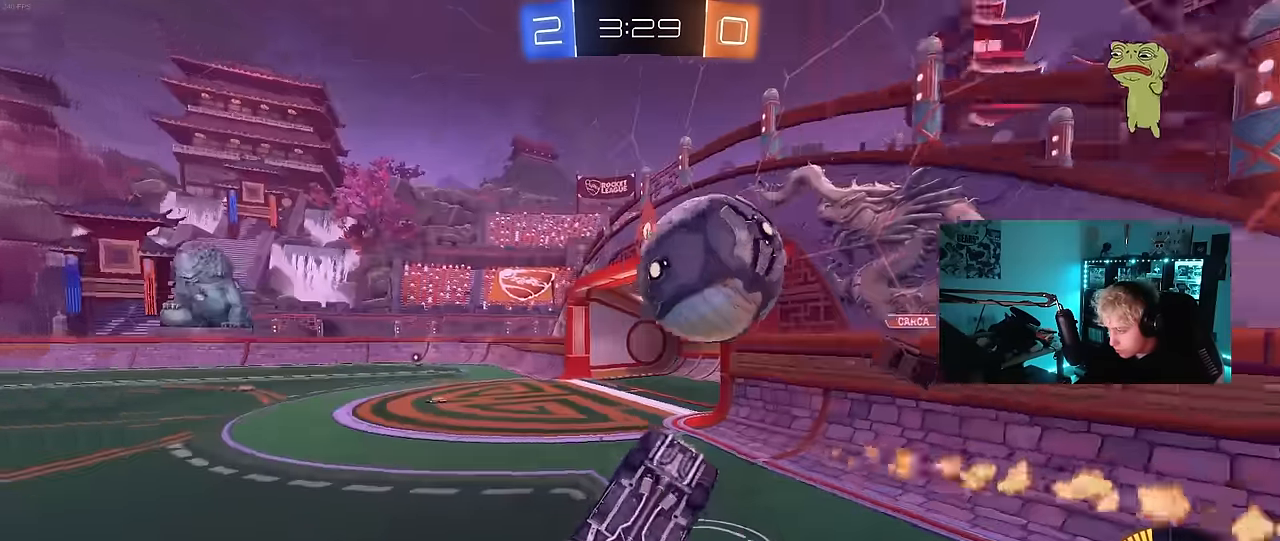
{"keys": ["s"], "mouse": [], "mouse_move": "still", "events": [[233, "w", "up"], [266, "mouse_left", "up"], [266, "shift", "up"], [366, "s", "down"], [416, "d", "up"]]}
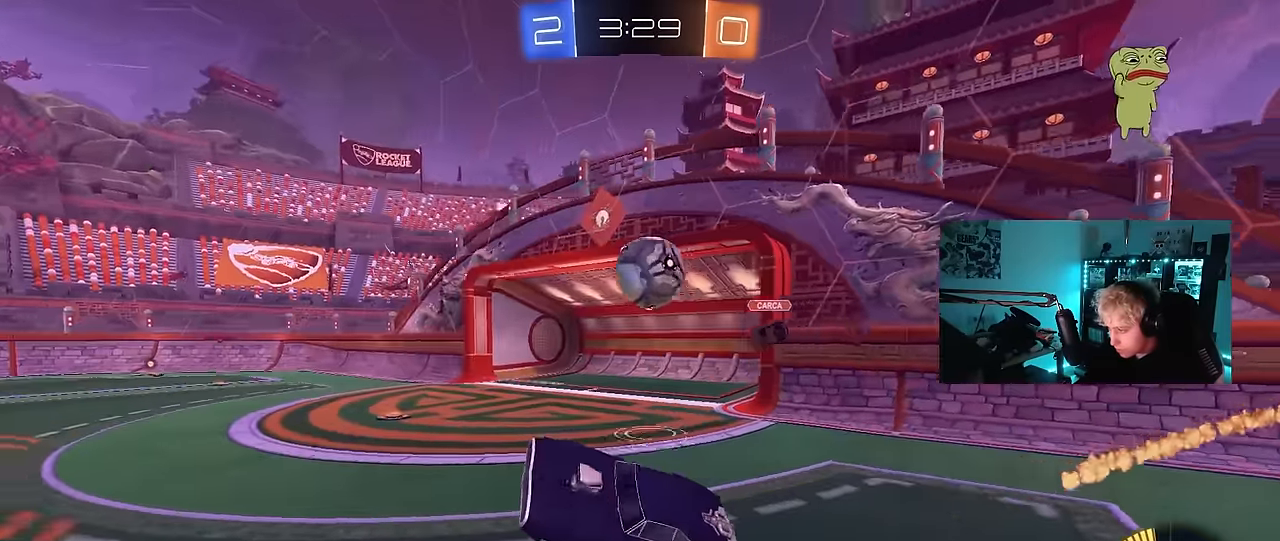
{"keys": ["a", "w"], "mouse": [], "mouse_move": "still", "events": [[50, "a", "down"], [200, "a", "up"], [200, "s", "up"], [383, "w", "down"], [483, "a", "down"]]}
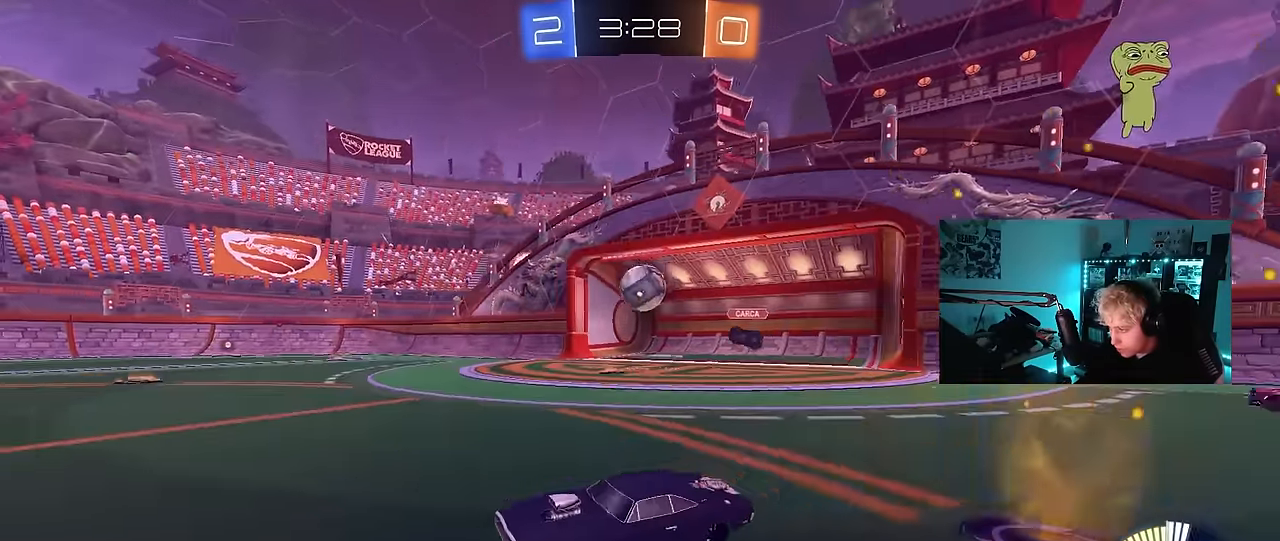
{"keys": ["d", "w"], "mouse": [], "mouse_move": "still", "events": [[166, "a", "up"], [216, "space", "down"], [400, "space", "up"], [450, "d", "down"]]}
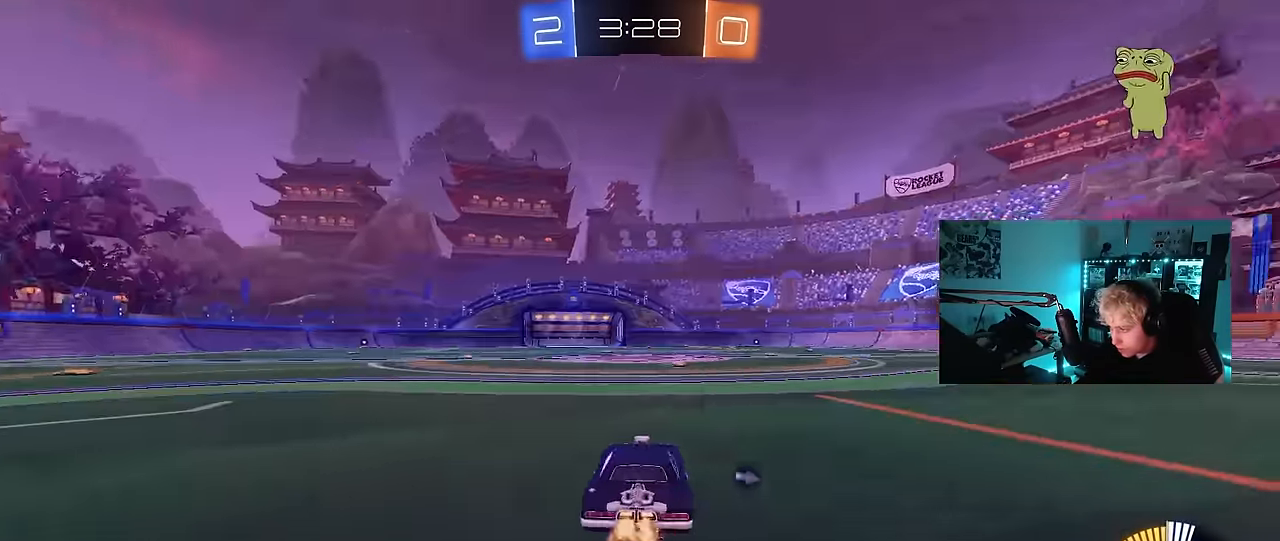
{"keys": ["w"], "mouse": [], "mouse_move": "still", "events": [[33, "d", "up"], [33, "space", "down"], [183, "d", "down"], [233, "space", "up"], [417, "d", "up"]]}
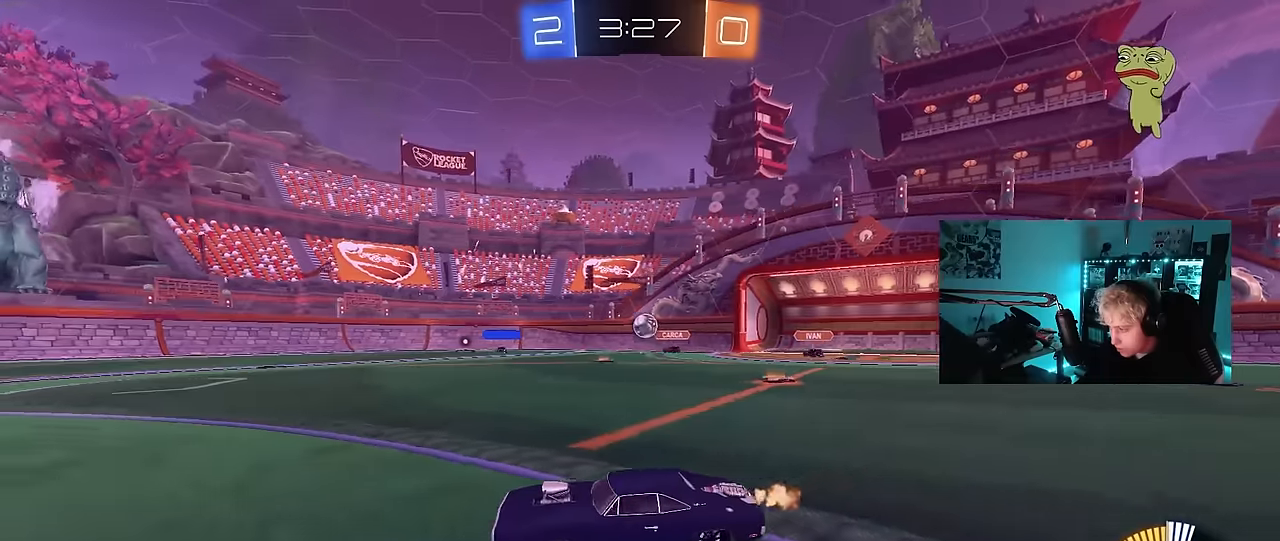
{"keys": ["a", "w"], "mouse": [], "mouse_move": "still", "events": [[100, "d", "down"], [283, "d", "up"], [433, "a", "down"]]}
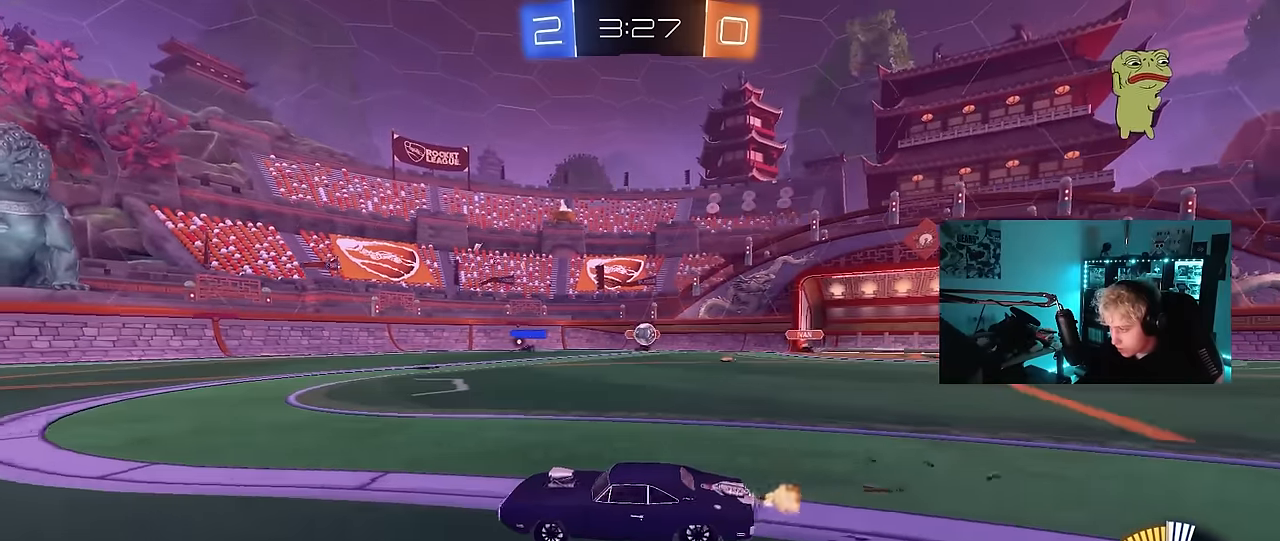
{"keys": ["d", "w"], "mouse": [], "mouse_move": "still", "events": [[250, "a", "up"], [300, "d", "down"], [400, "shift", "down"], [500, "shift", "up"]]}
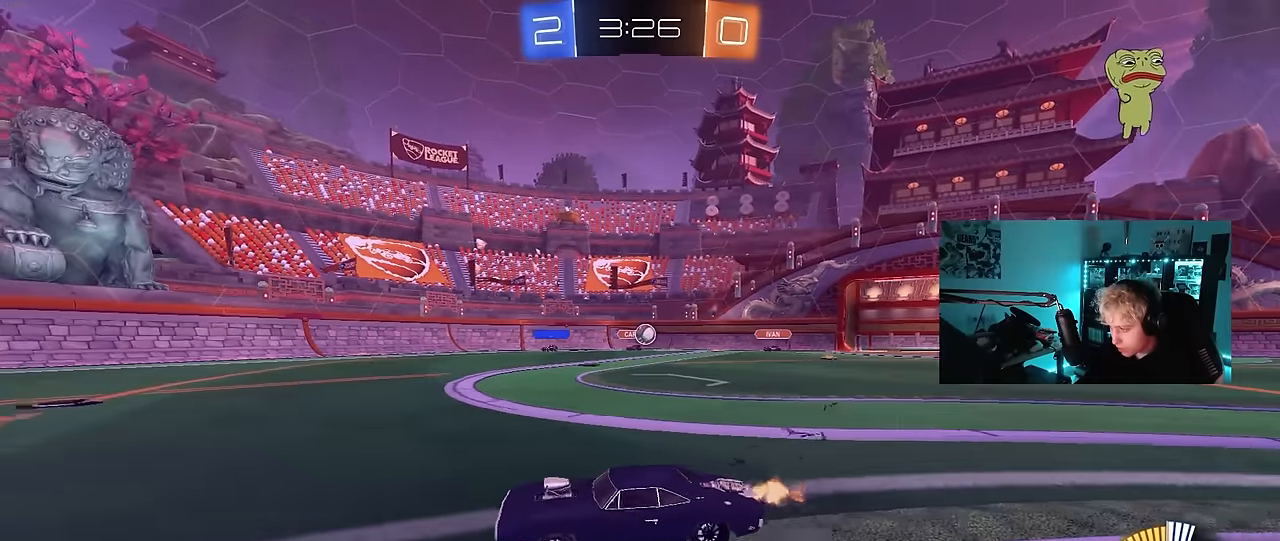
{"keys": ["w"], "mouse": [], "mouse_move": "still", "events": [[33, "w", "up"], [133, "s", "down"], [267, "s", "up"], [367, "d", "up"], [367, "w", "down"]]}
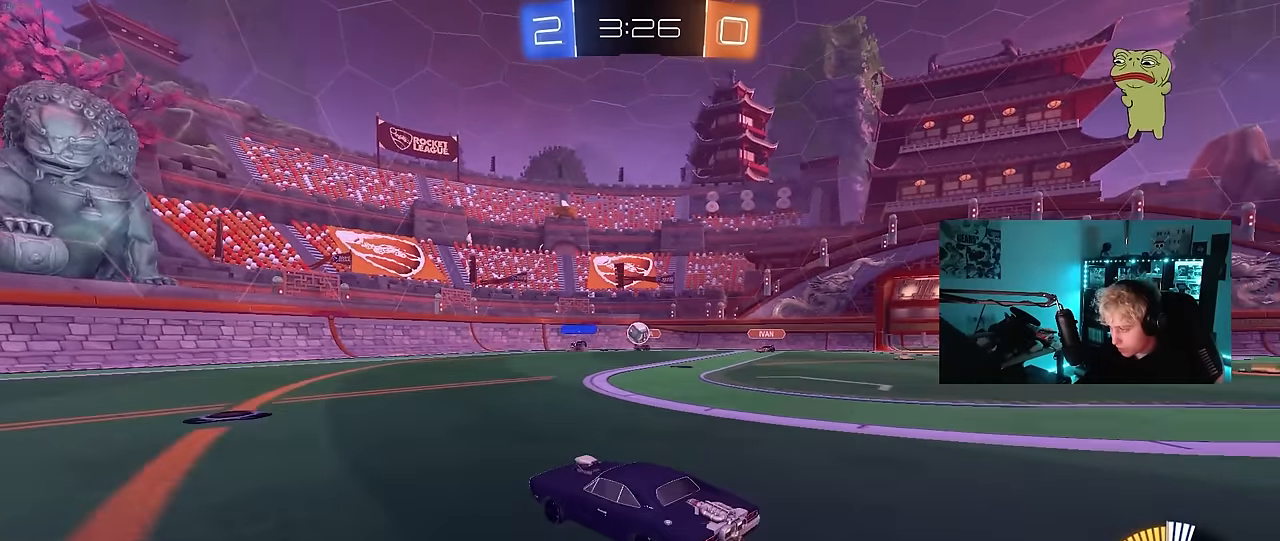
{"keys": ["d", "w"], "mouse": [], "mouse_move": "still", "events": [[100, "a", "down"], [233, "a", "up"], [283, "d", "down"], [433, "shift", "down"], [483, "shift", "up"]]}